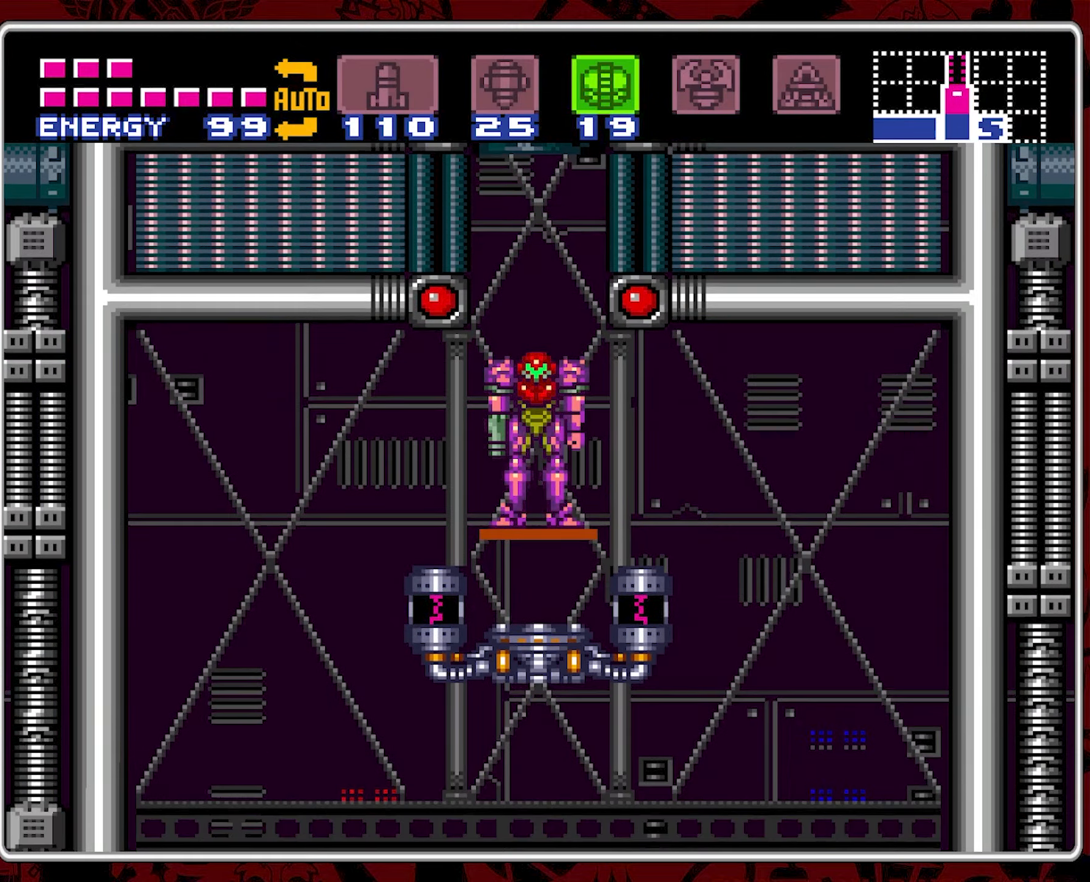
Gameplay with a controller (Nintendo layout); each line is a JSON object with the inputs held at the frame after it (dt_ms = milliseconds from this image to that frame). "events" lists button and stick changes between this image and that frame as [ms after this image, input, new state], when the widget could be followed in between. Not read: L3 R3.
{"dt_ms": 500, "buttons": ["DPAD_RIGHT"], "events": [[417, "DPAD_RIGHT", "down"]]}
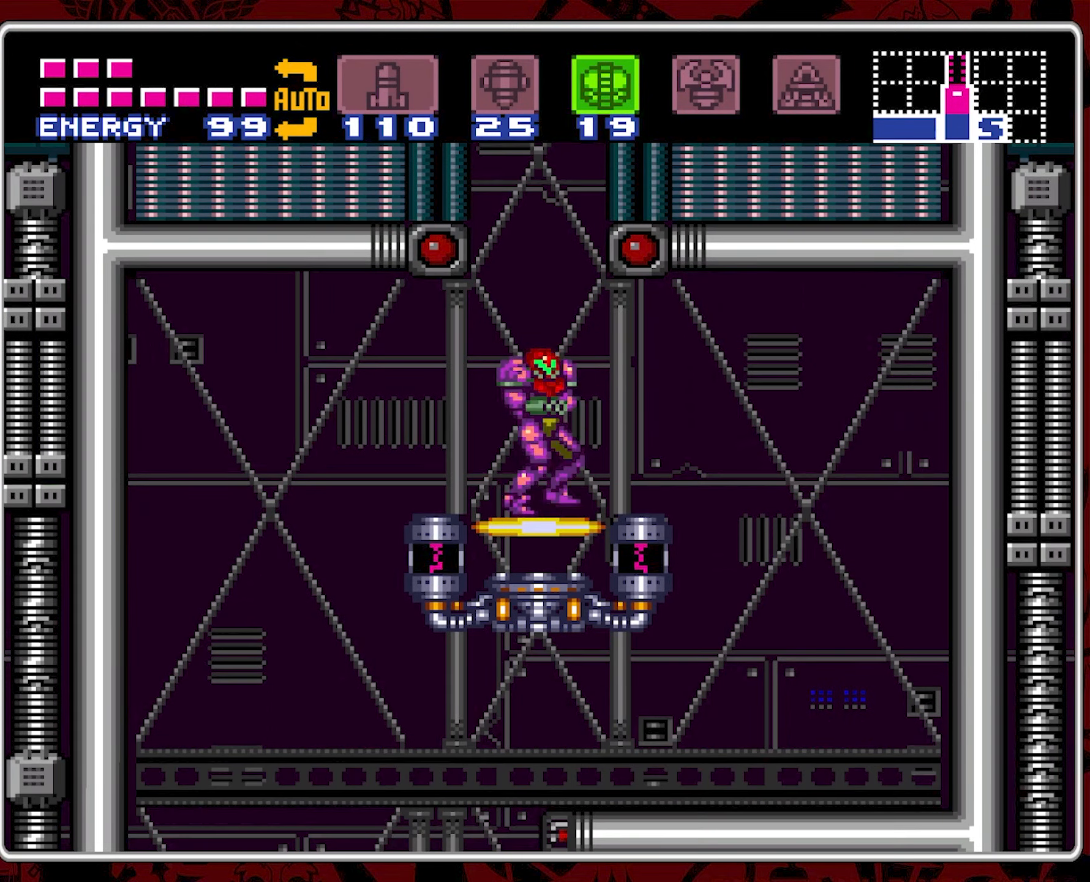
{"dt_ms": 500, "buttons": ["DPAD_RIGHT"], "events": []}
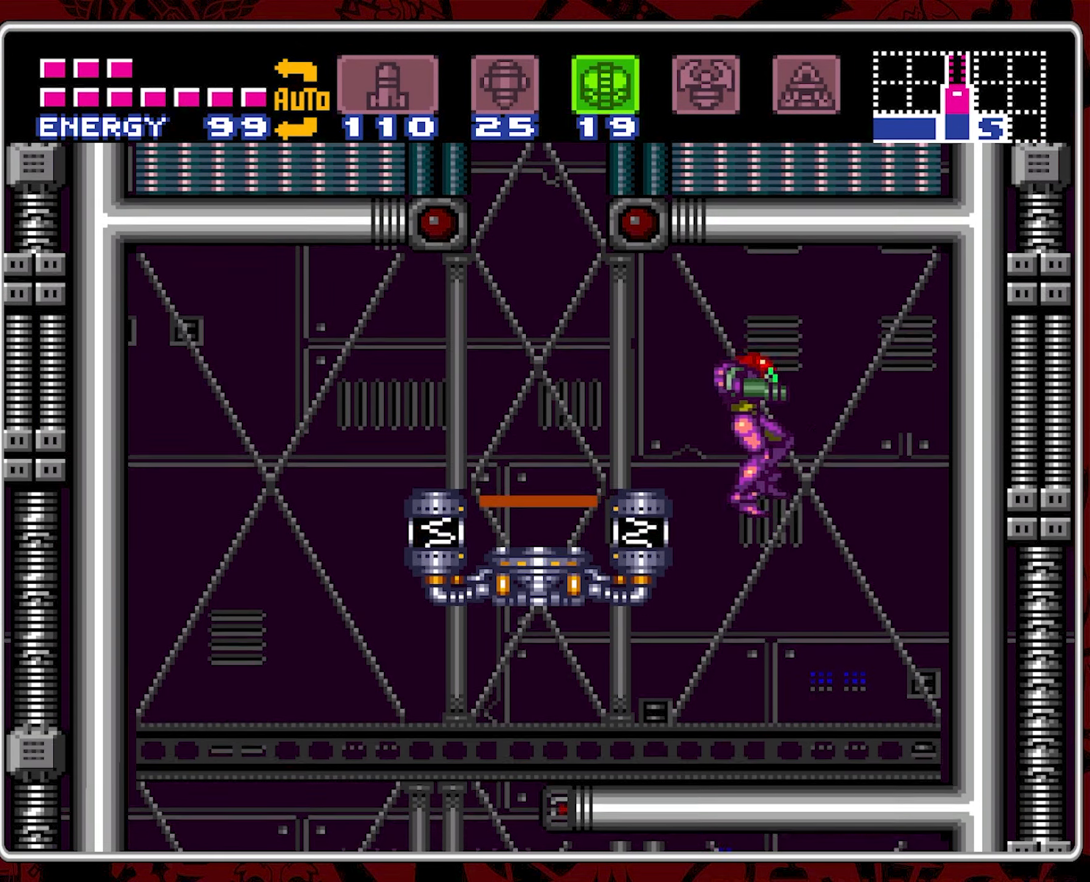
{"dt_ms": 500, "buttons": ["DPAD_LEFT"], "events": [[100, "DPAD_RIGHT", "up"], [167, "DPAD_LEFT", "down"]]}
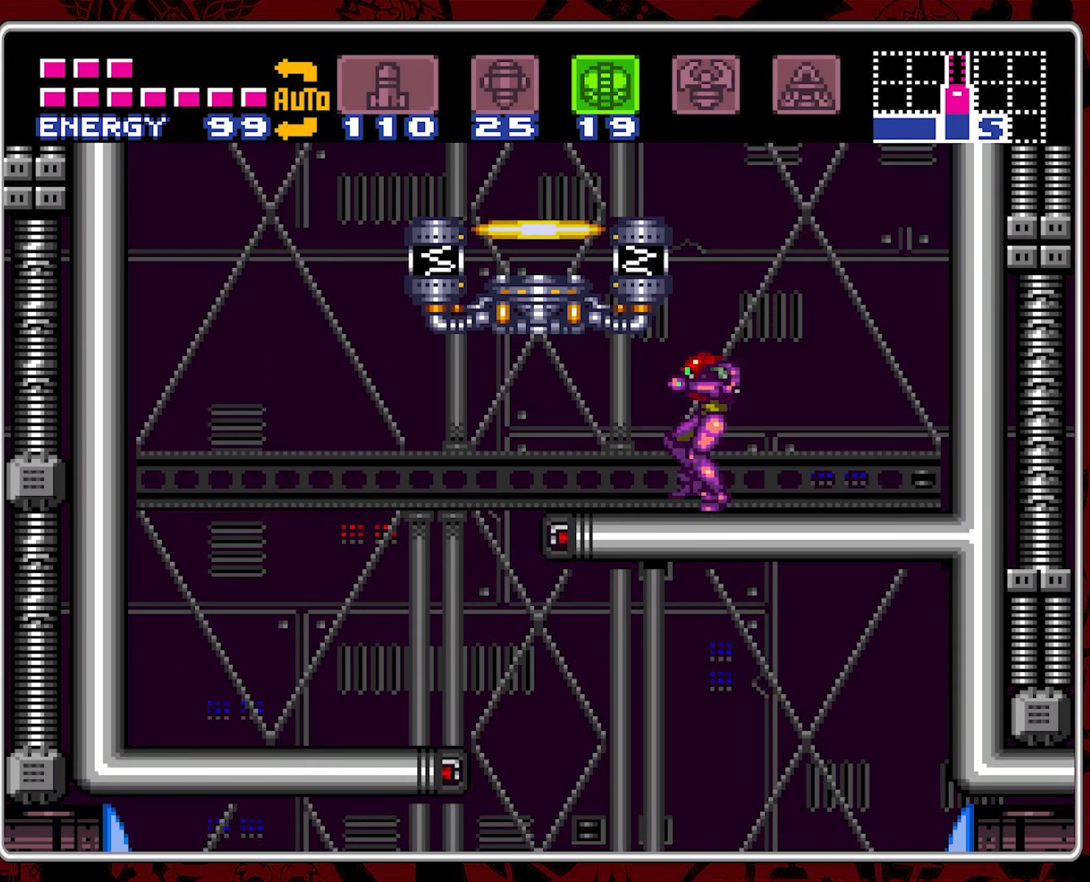
{"dt_ms": 500, "buttons": ["DPAD_LEFT"], "events": []}
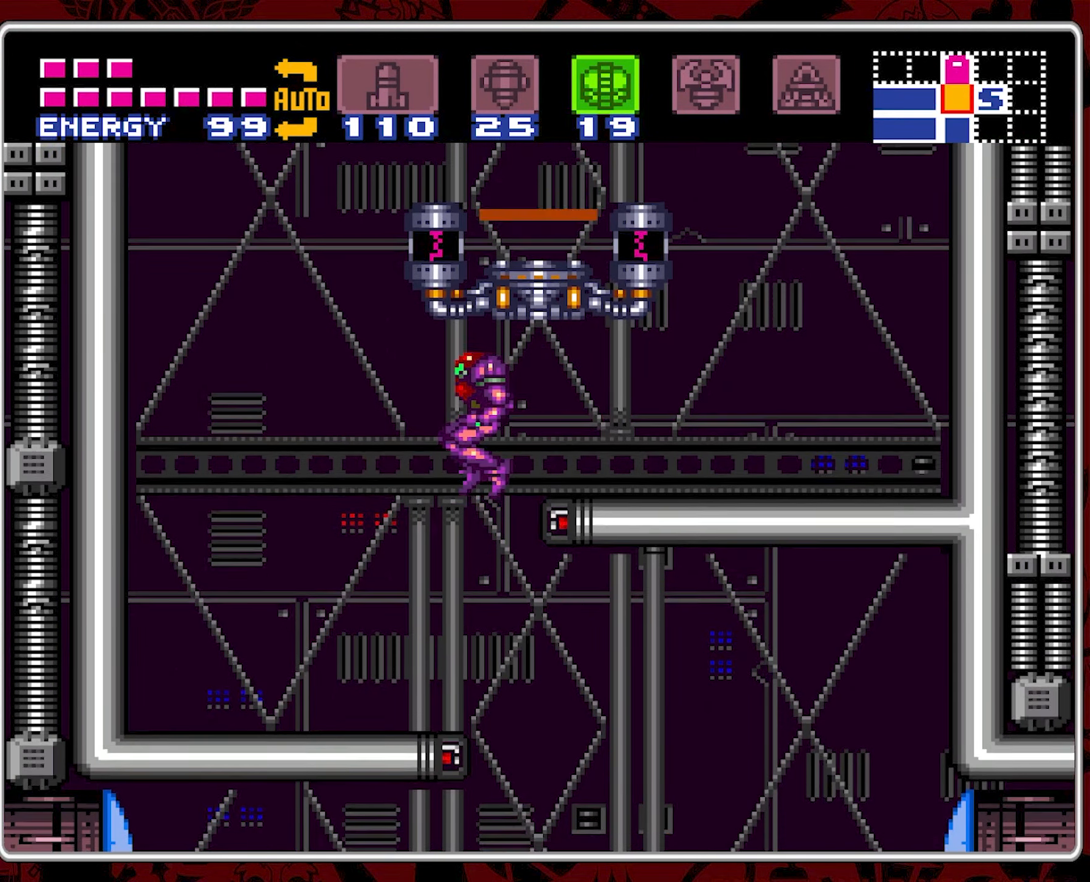
{"dt_ms": 500, "buttons": ["DPAD_RIGHT"], "events": [[50, "DPAD_LEFT", "up"], [150, "DPAD_RIGHT", "down"]]}
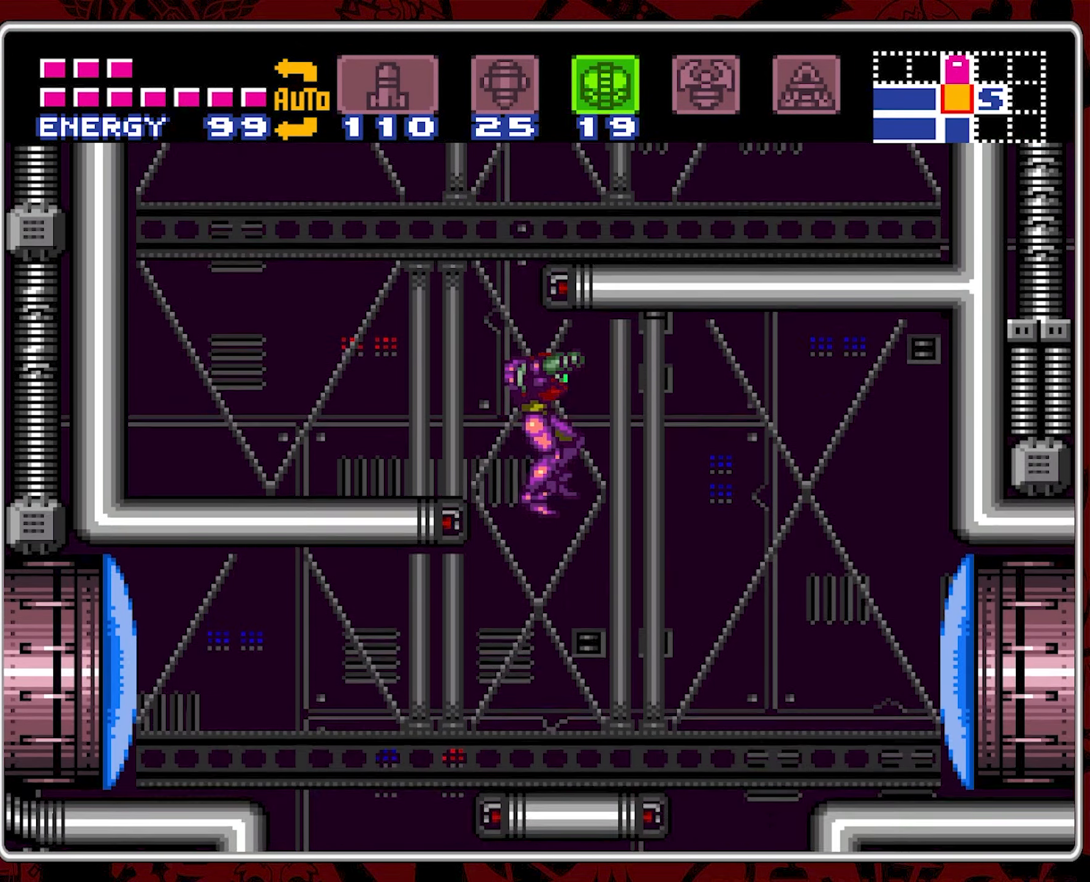
{"dt_ms": 500, "buttons": ["B", "DPAD_RIGHT"], "events": [[267, "Y", "down"], [383, "Y", "up"], [467, "B", "down"]]}
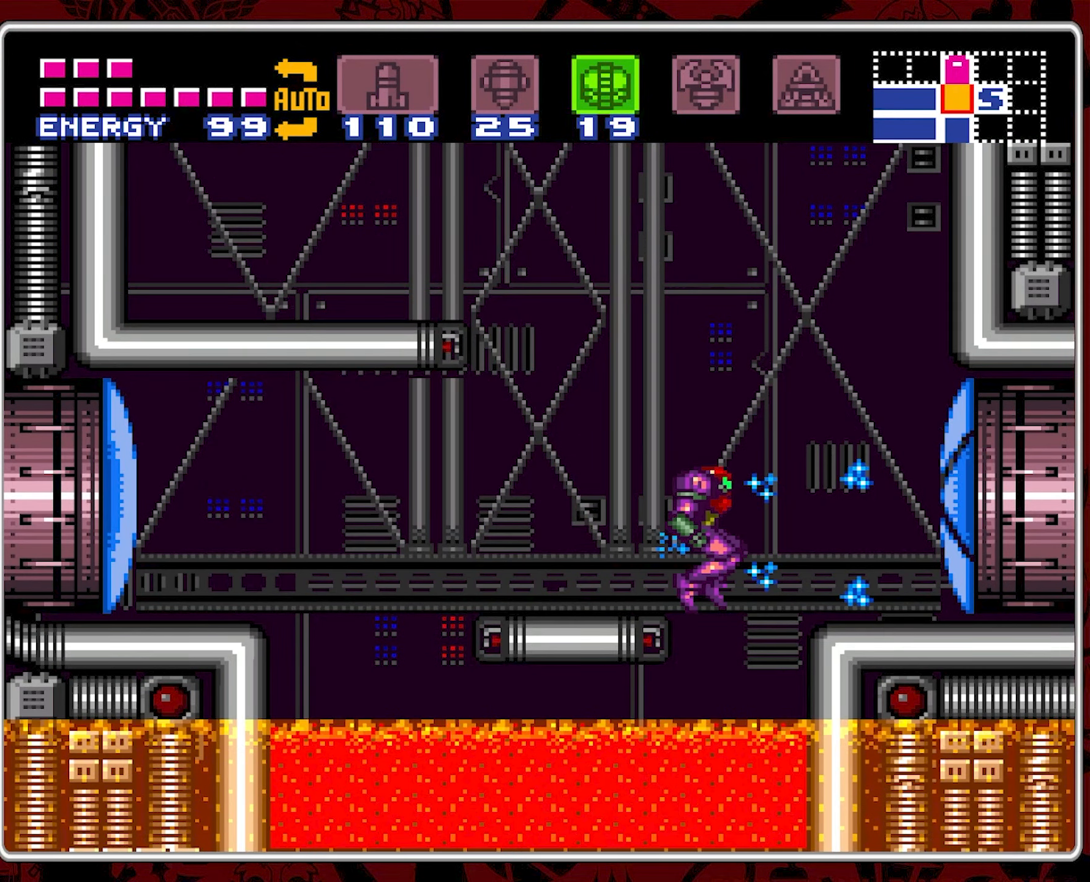
{"dt_ms": 500, "buttons": [], "events": [[17, "DPAD_RIGHT", "up"], [100, "DPAD_RIGHT", "down"], [133, "B", "up"], [333, "DPAD_RIGHT", "up"]]}
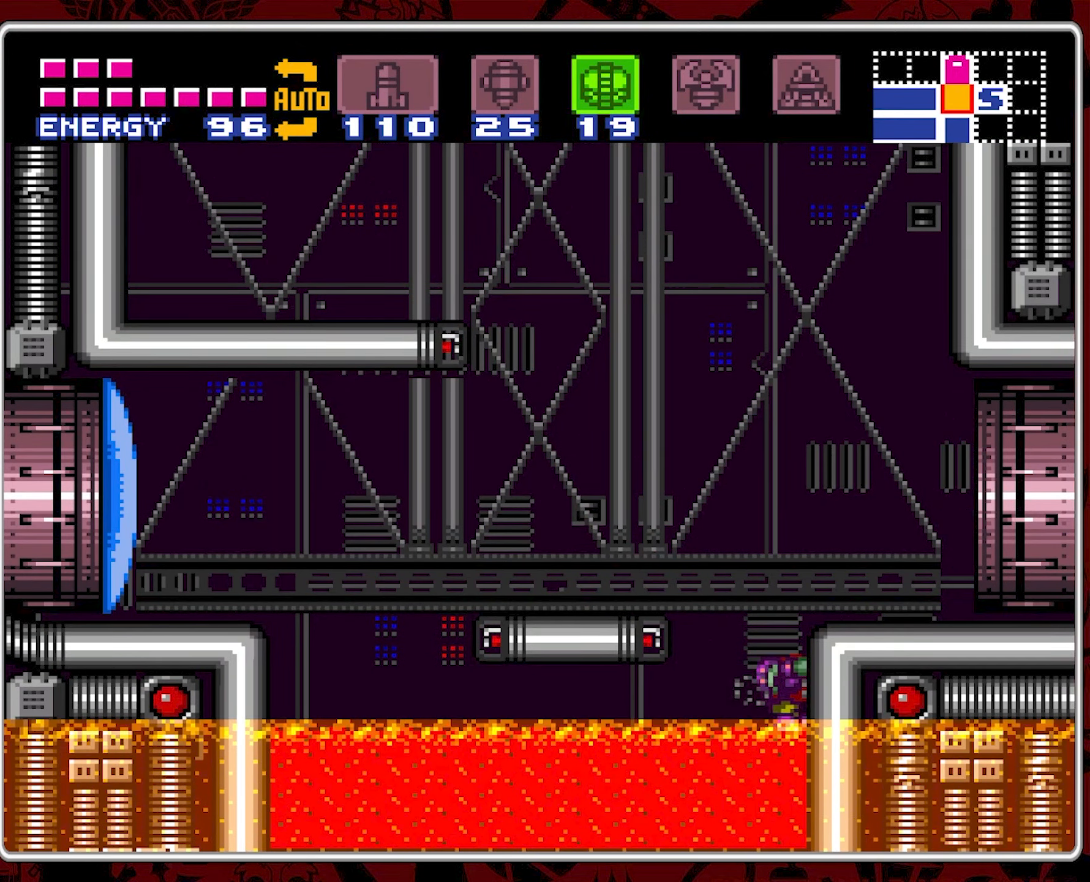
{"dt_ms": 500, "buttons": ["B"], "events": [[283, "B", "down"]]}
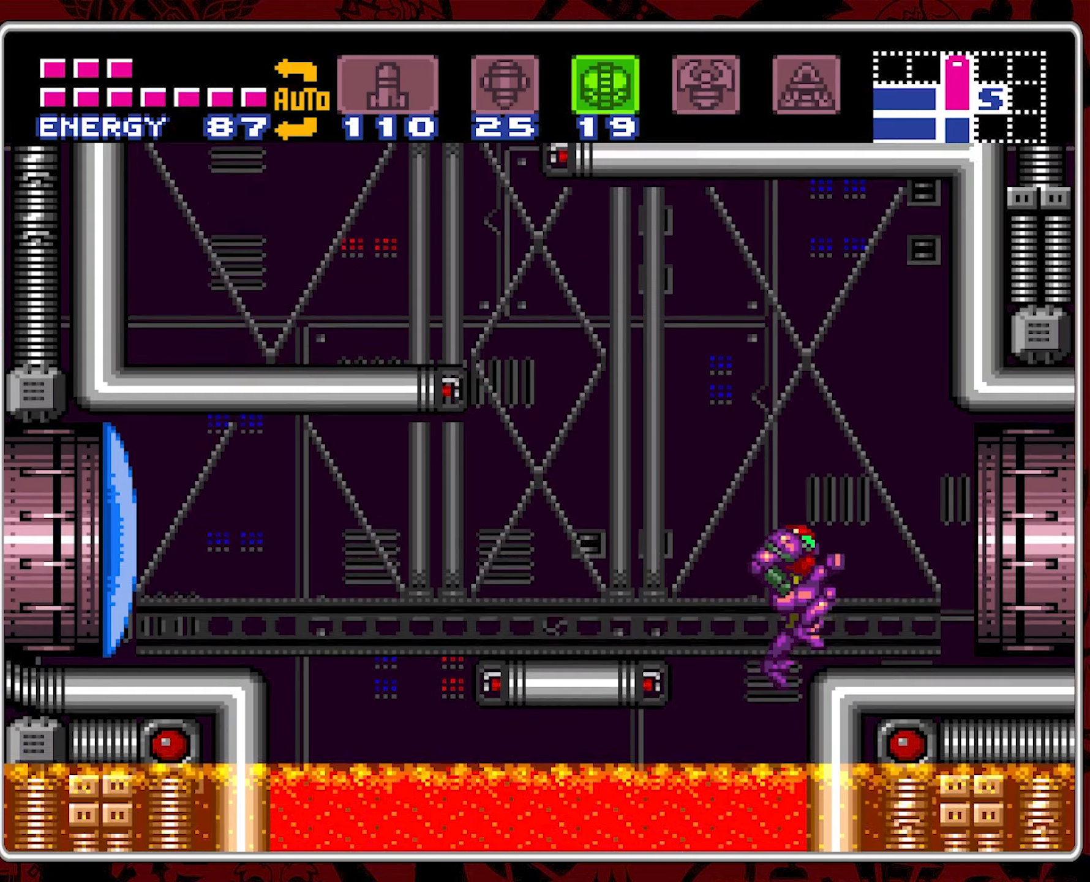
{"dt_ms": 500, "buttons": ["Y", "DPAD_RIGHT"], "events": [[17, "DPAD_RIGHT", "down"], [150, "B", "up"], [467, "Y", "down"]]}
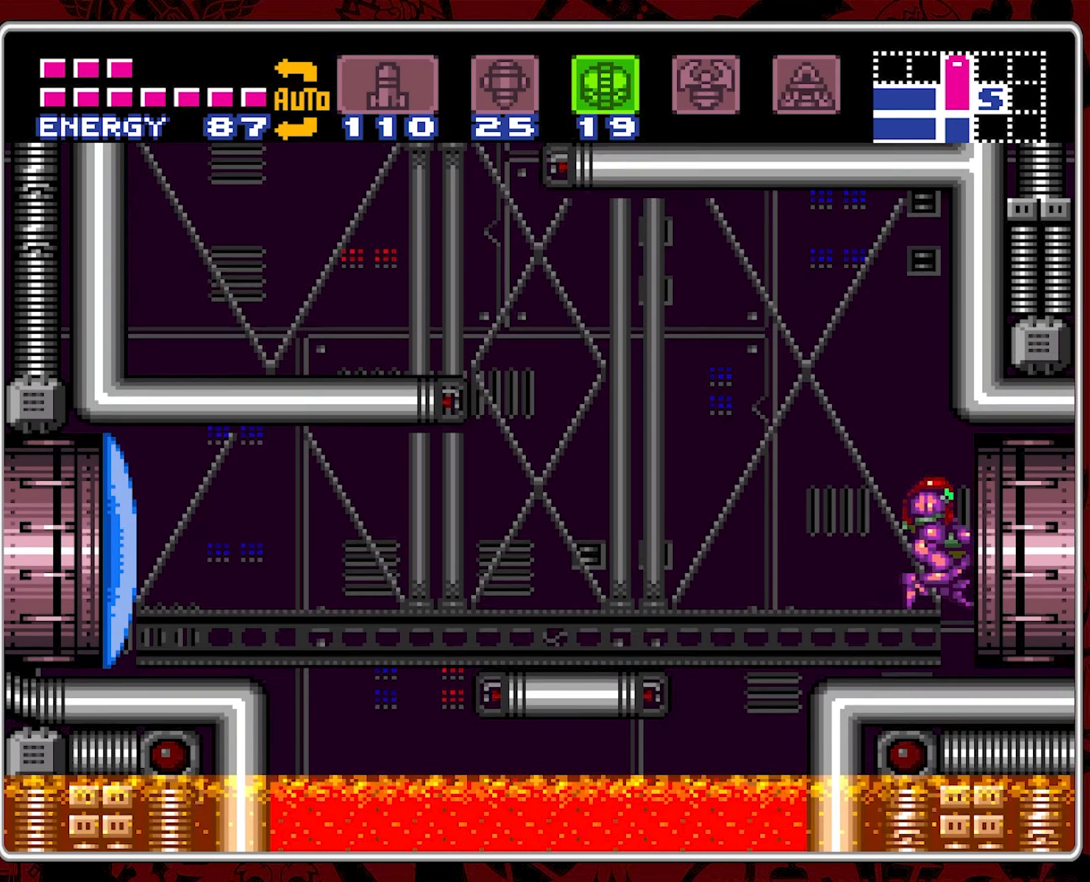
{"dt_ms": 500, "buttons": ["DPAD_RIGHT"], "events": [[84, "Y", "up"]]}
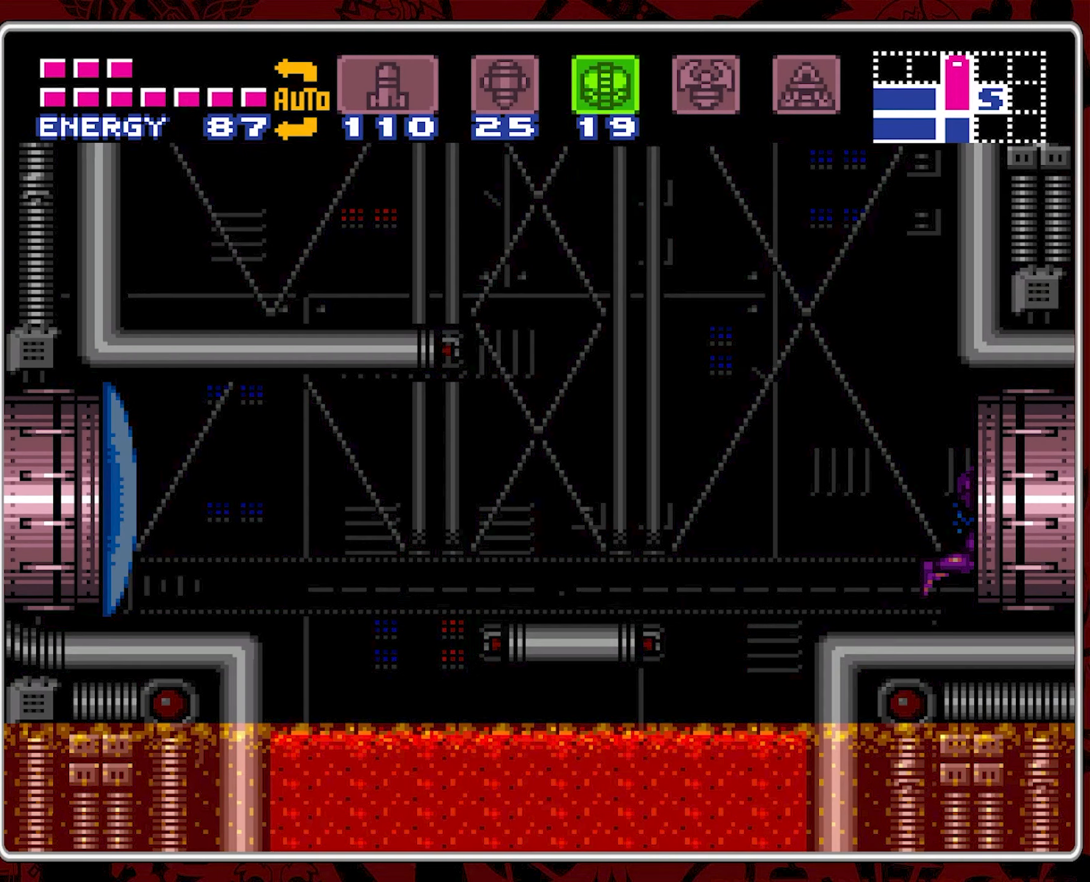
{"dt_ms": 500, "buttons": [], "events": [[317, "DPAD_RIGHT", "up"]]}
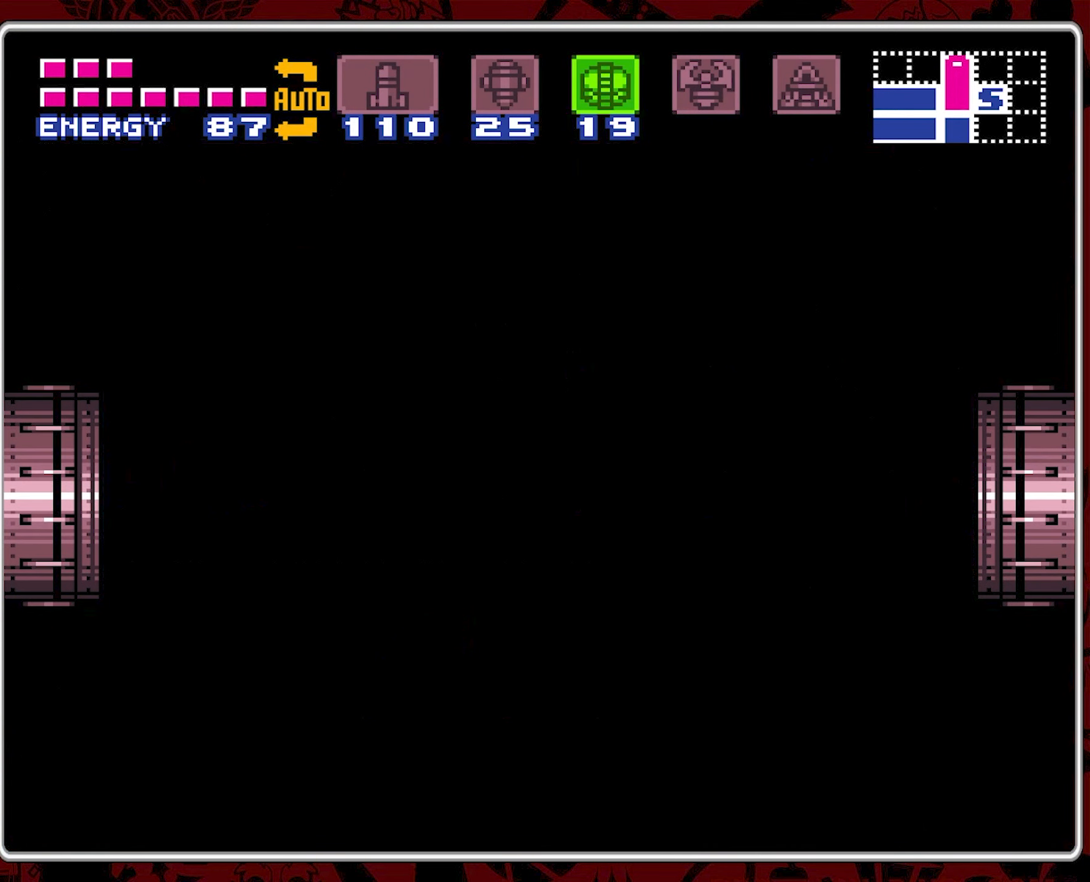
{"dt_ms": 500, "buttons": [], "events": []}
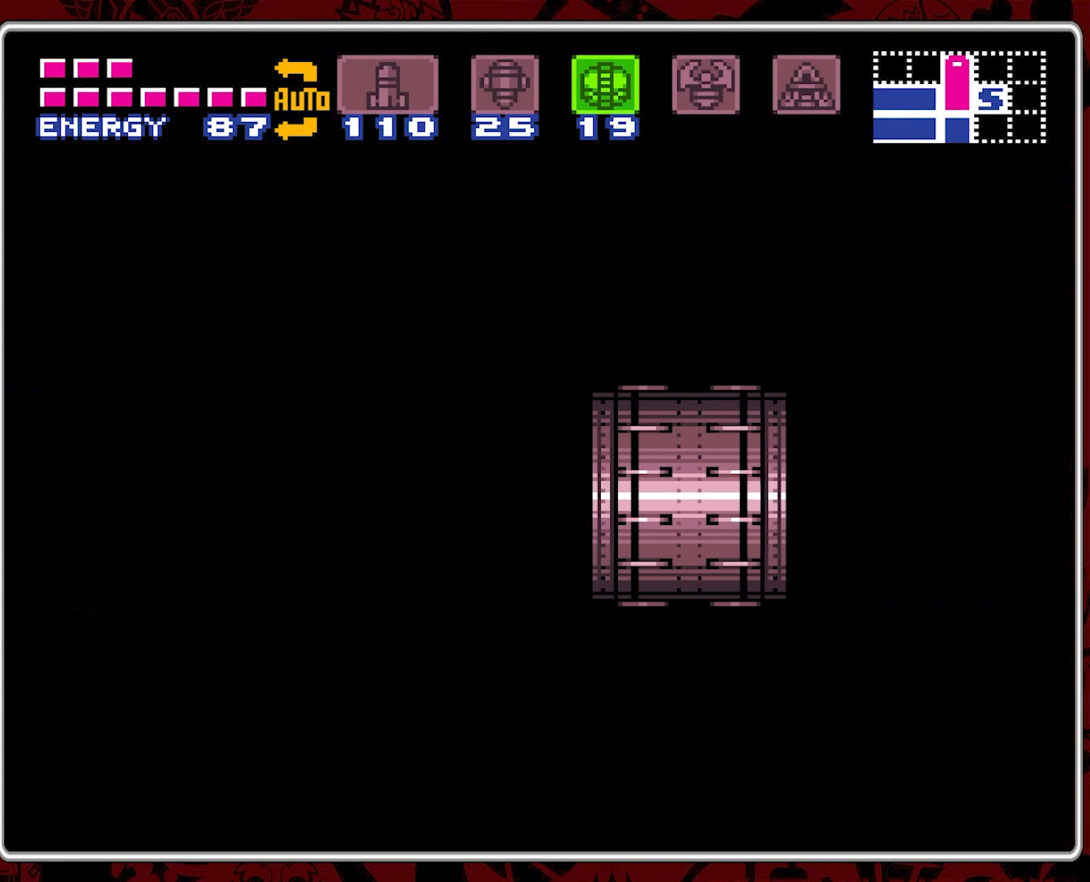
{"dt_ms": 500, "buttons": ["DPAD_RIGHT"], "events": [[317, "DPAD_RIGHT", "down"]]}
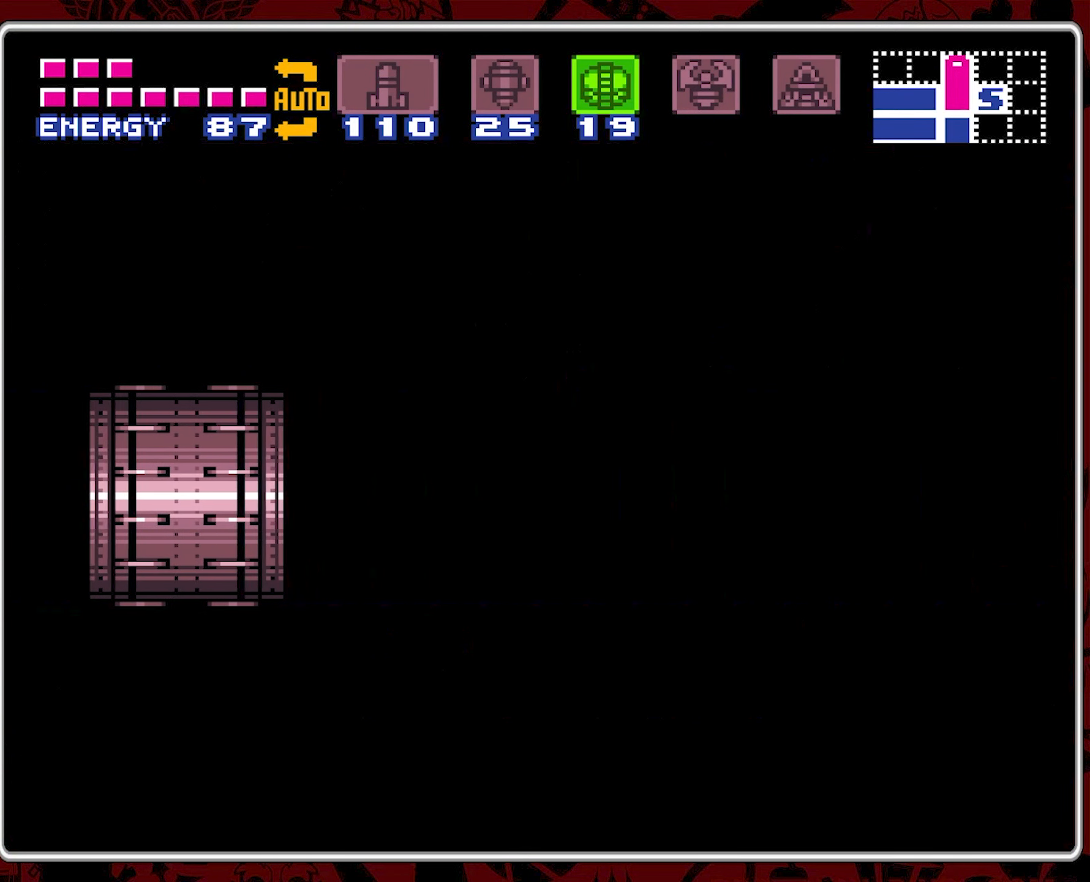
{"dt_ms": 500, "buttons": [], "events": [[450, "DPAD_RIGHT", "up"]]}
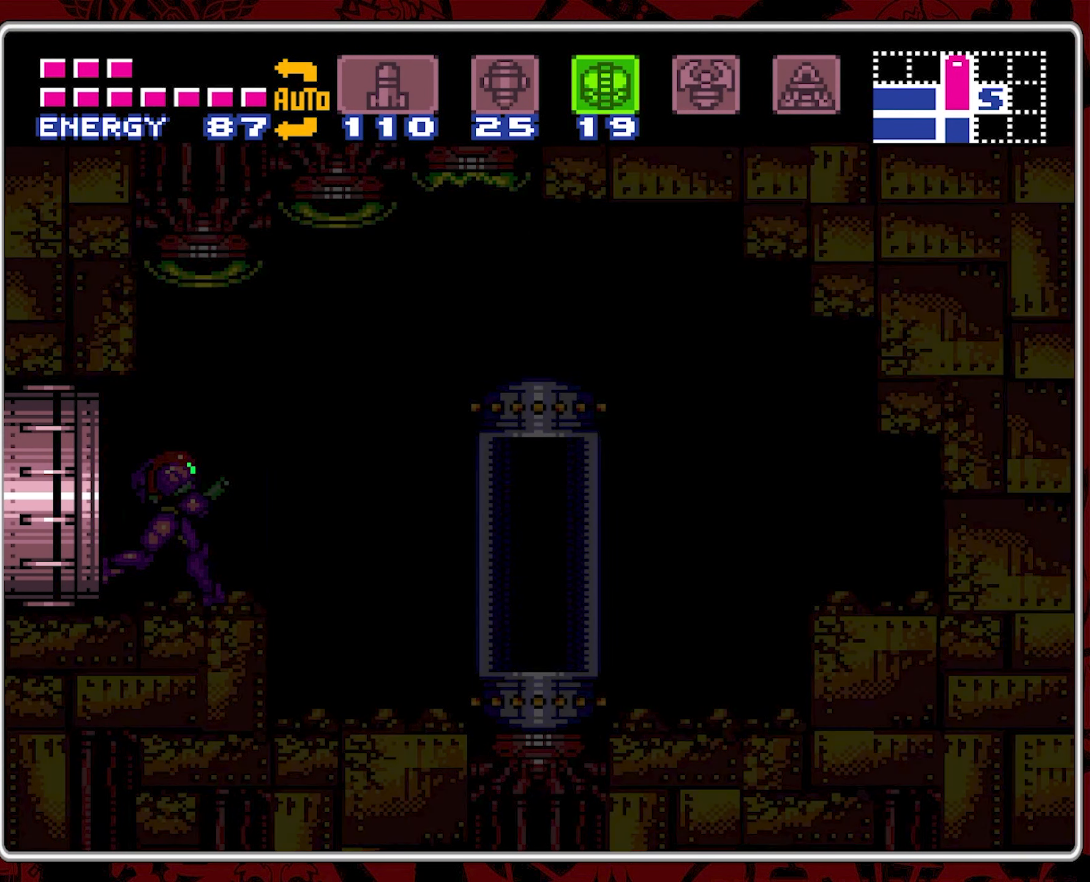
{"dt_ms": 500, "buttons": ["DPAD_RIGHT"], "events": [[17, "DPAD_RIGHT", "down"]]}
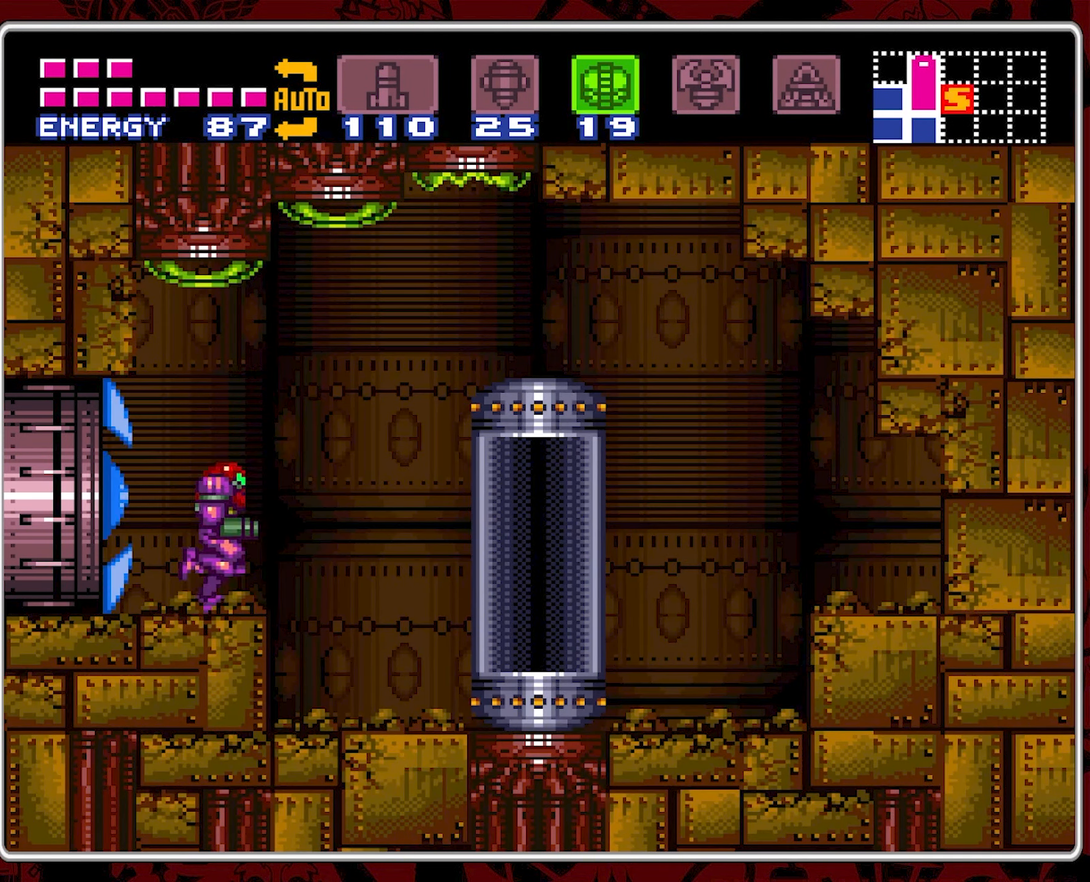
{"dt_ms": 500, "buttons": ["DPAD_RIGHT"], "events": []}
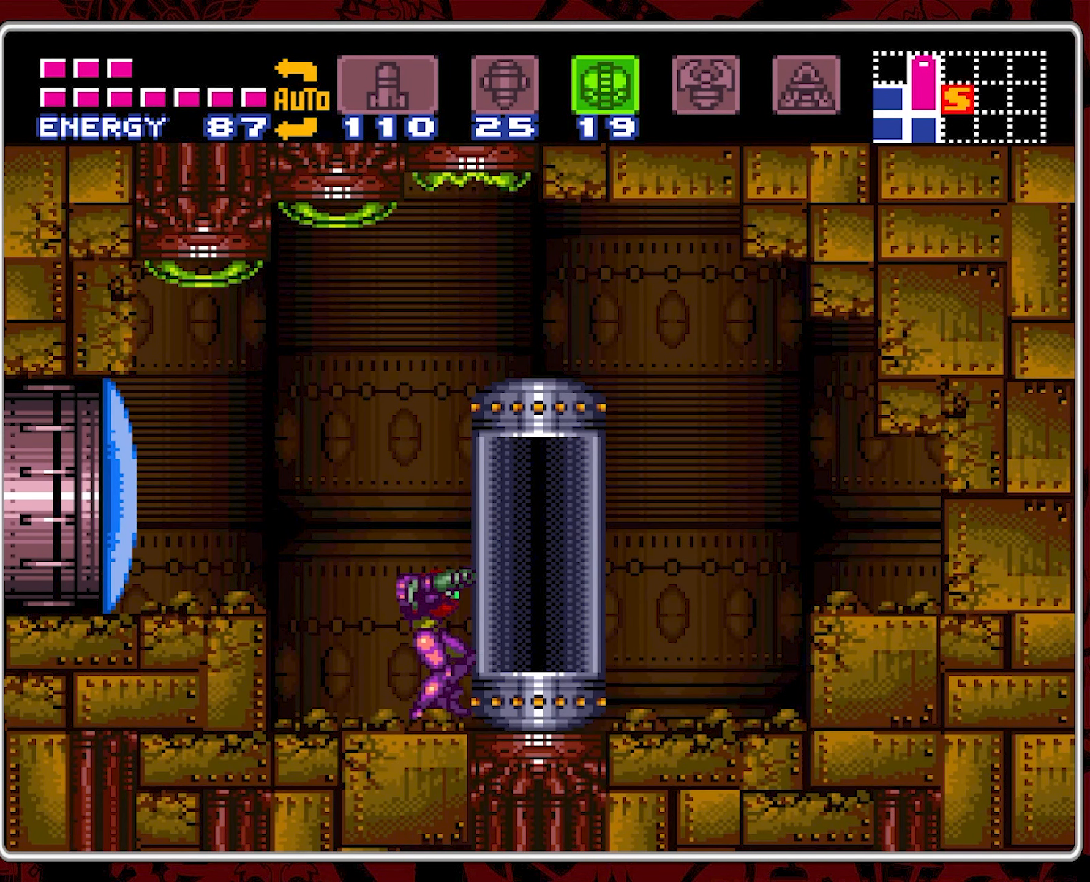
{"dt_ms": 500, "buttons": [], "events": [[84, "DPAD_RIGHT", "up"], [134, "B", "down"], [184, "DPAD_RIGHT", "down"], [217, "B", "up"], [450, "DPAD_RIGHT", "up"]]}
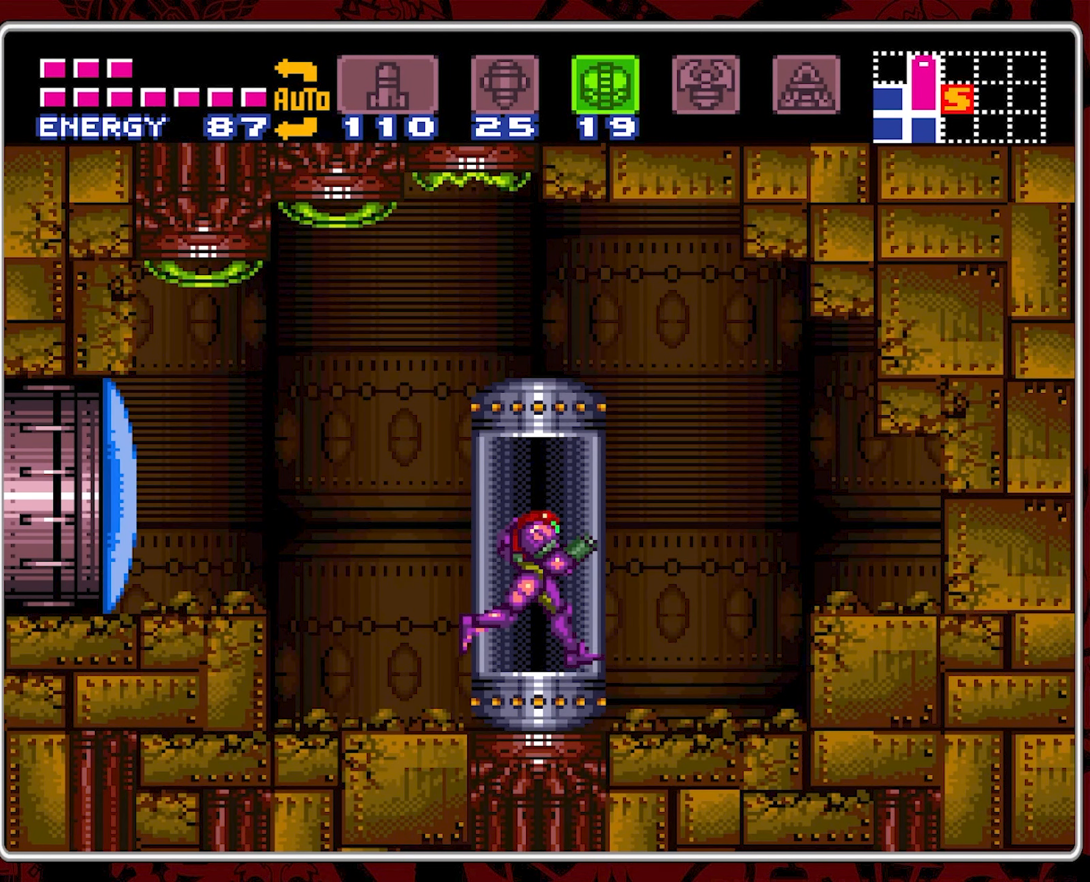
{"dt_ms": 500, "buttons": ["A"], "events": [[34, "DPAD_UP", "down"], [167, "DPAD_UP", "up"], [467, "A", "down"]]}
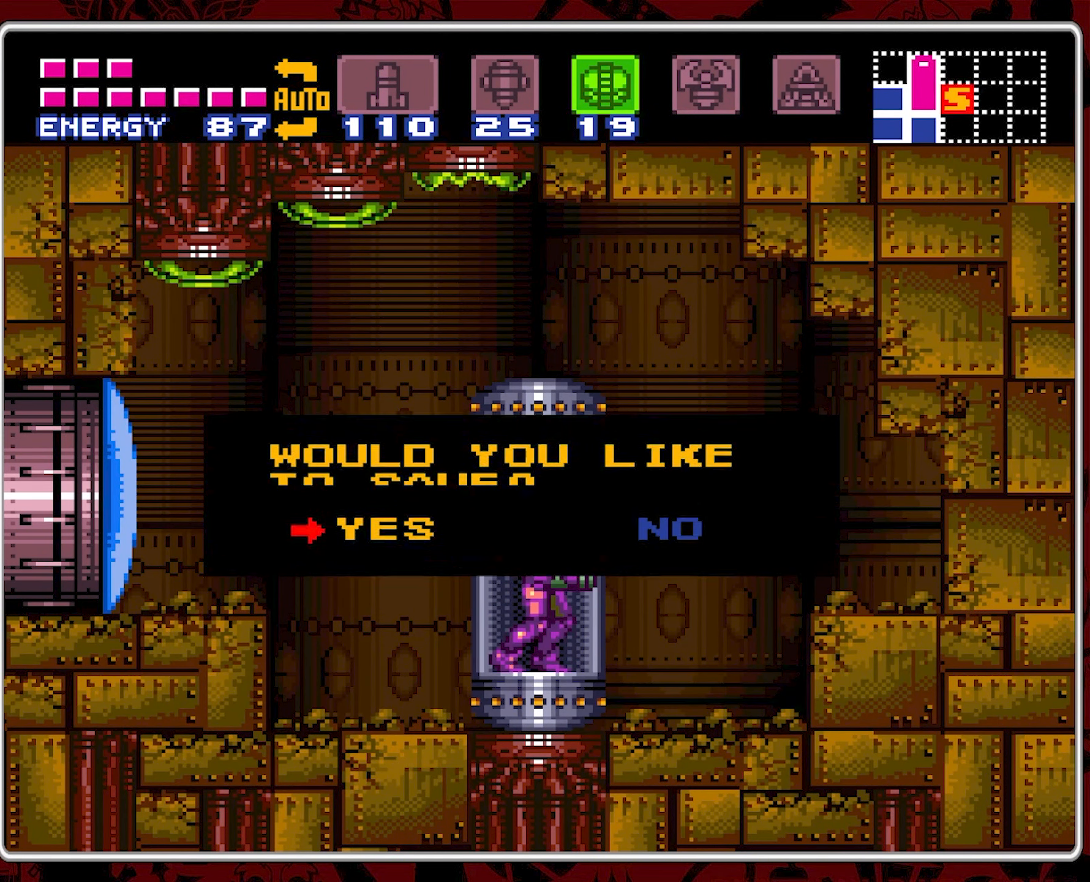
{"dt_ms": 1000, "buttons": ["A"], "events": [[66, "A", "up"], [116, "A", "down"], [216, "A", "up"], [1000, "A", "down"]]}
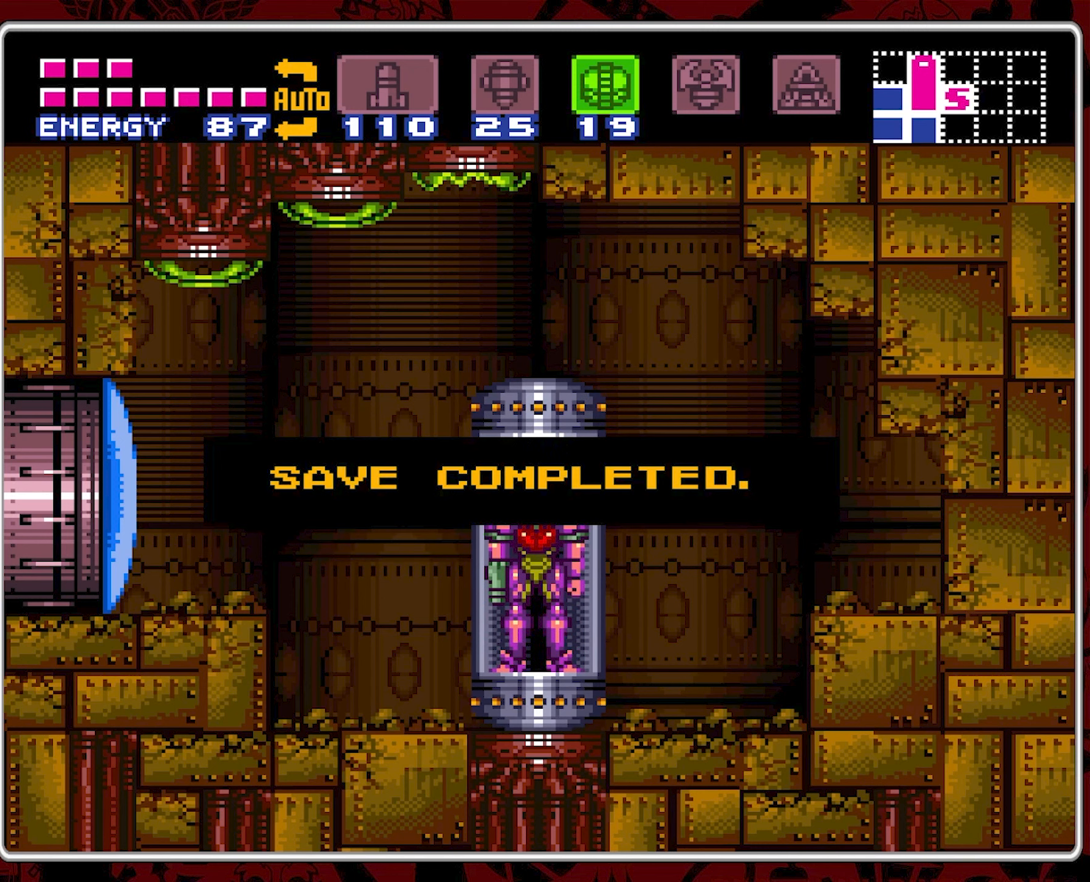
{"dt_ms": 500, "buttons": ["DPAD_LEFT"], "events": [[133, "A", "up"], [183, "DPAD_LEFT", "down"]]}
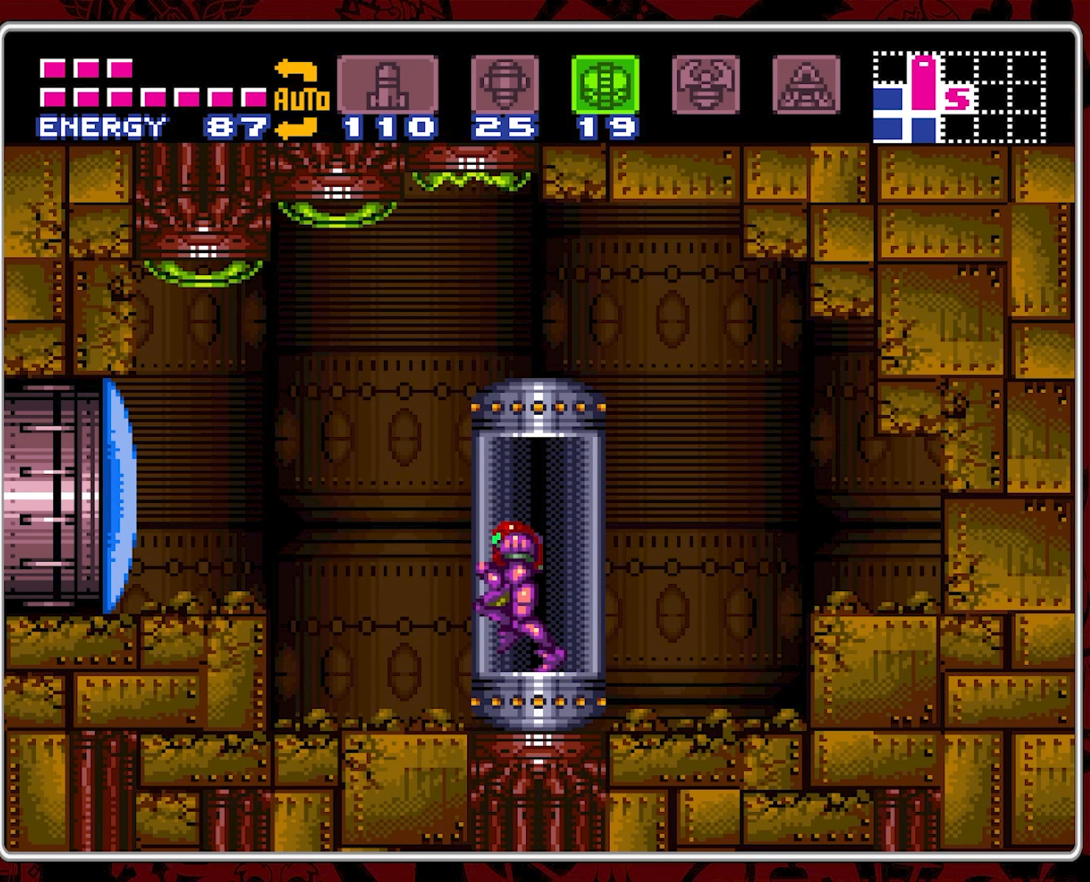
{"dt_ms": 500, "buttons": ["DPAD_LEFT"], "events": []}
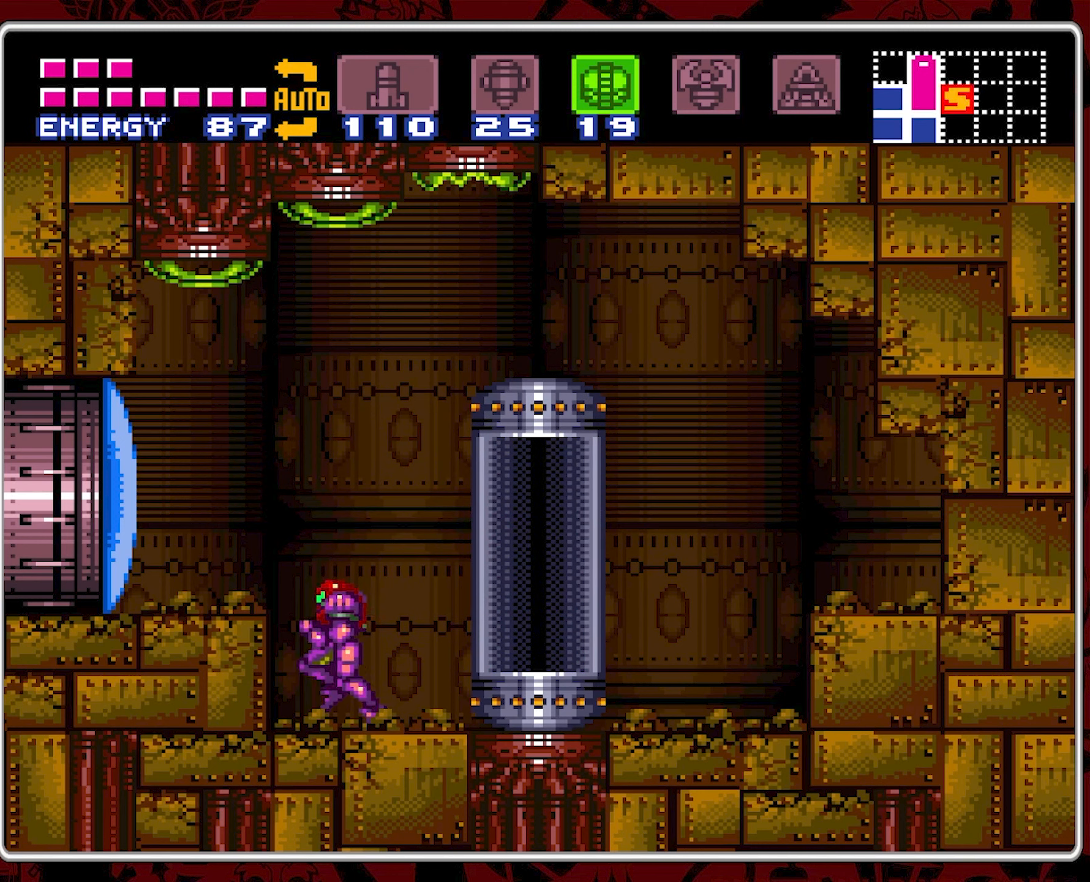
{"dt_ms": 500, "buttons": ["DPAD_LEFT"], "events": [[16, "B", "down"], [116, "Y", "down"], [166, "B", "up"], [200, "Y", "up"]]}
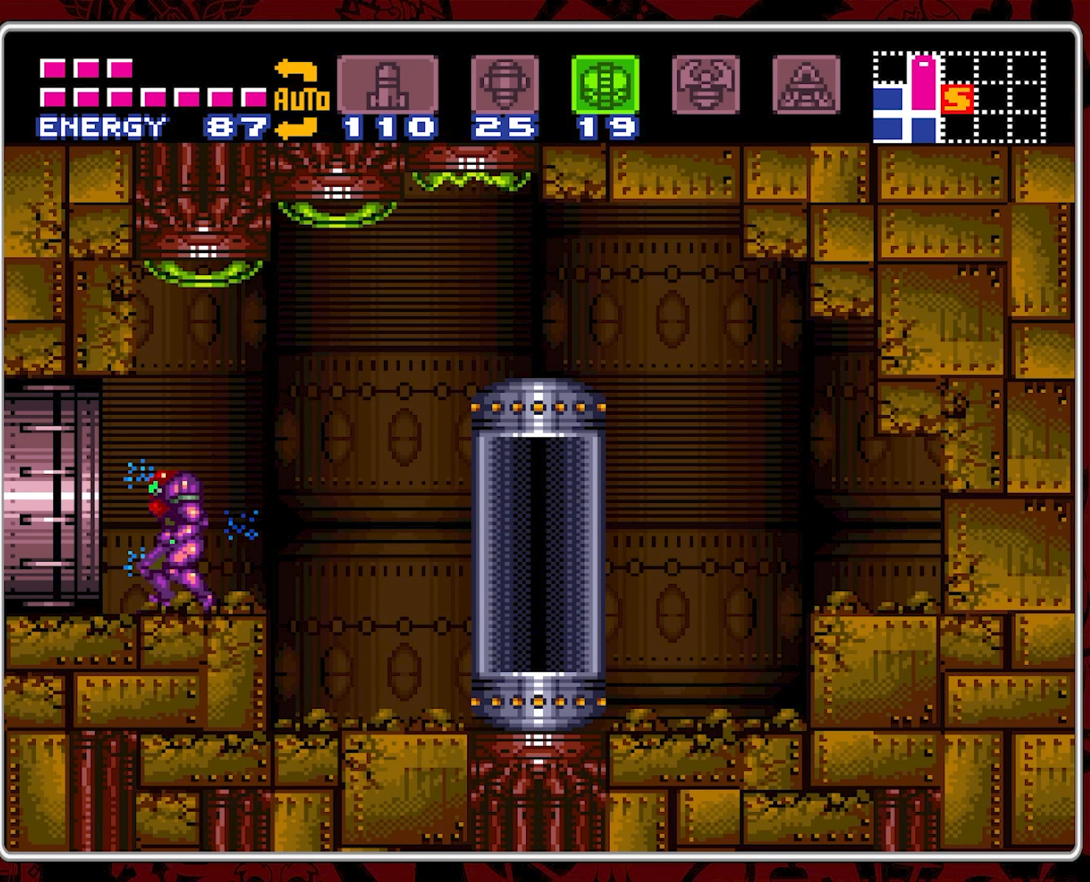
{"dt_ms": 500, "buttons": ["DPAD_LEFT"], "events": []}
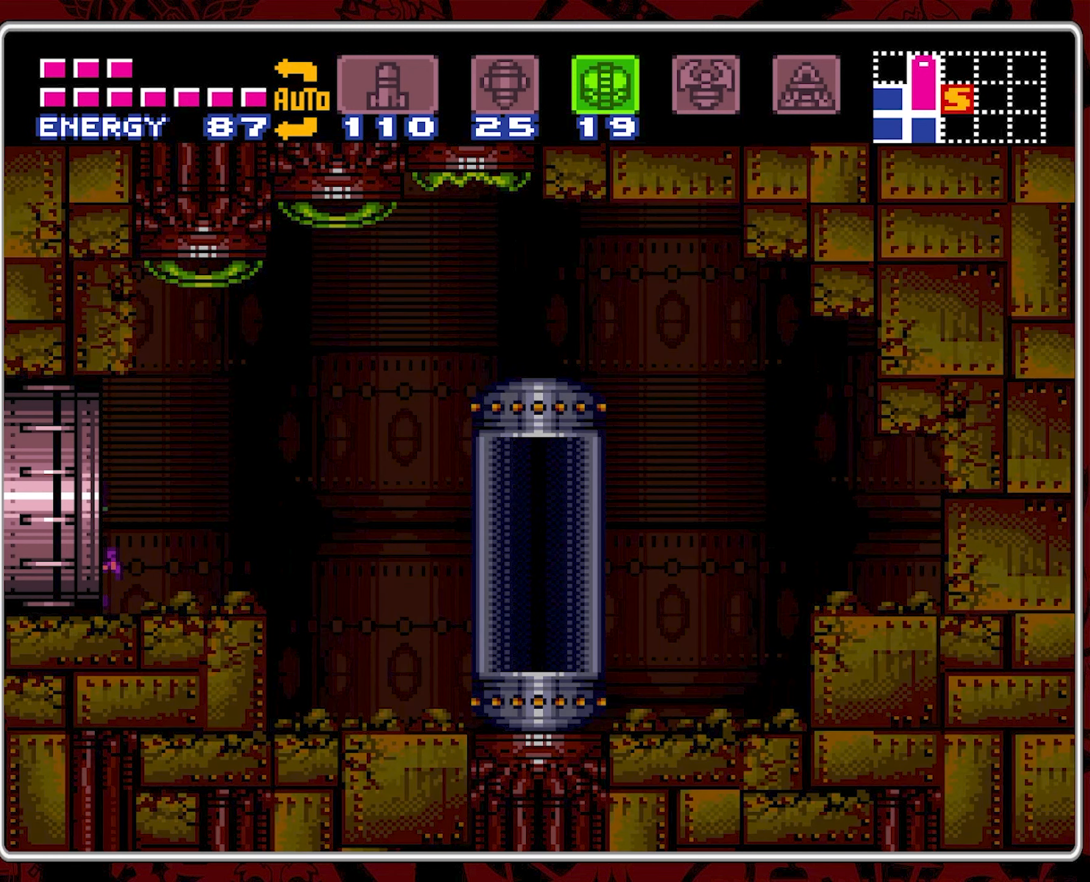
{"dt_ms": 500, "buttons": ["DPAD_LEFT"], "events": []}
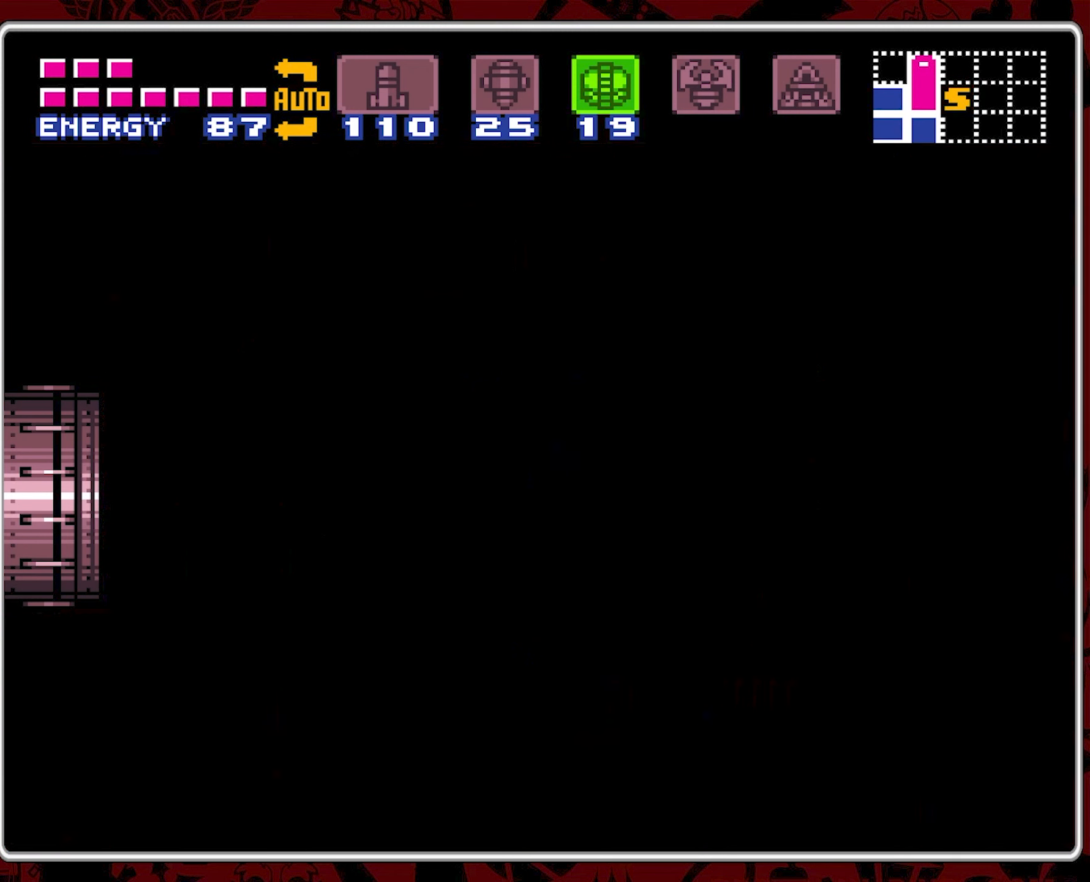
{"dt_ms": 500, "buttons": [], "events": [[266, "DPAD_LEFT", "up"]]}
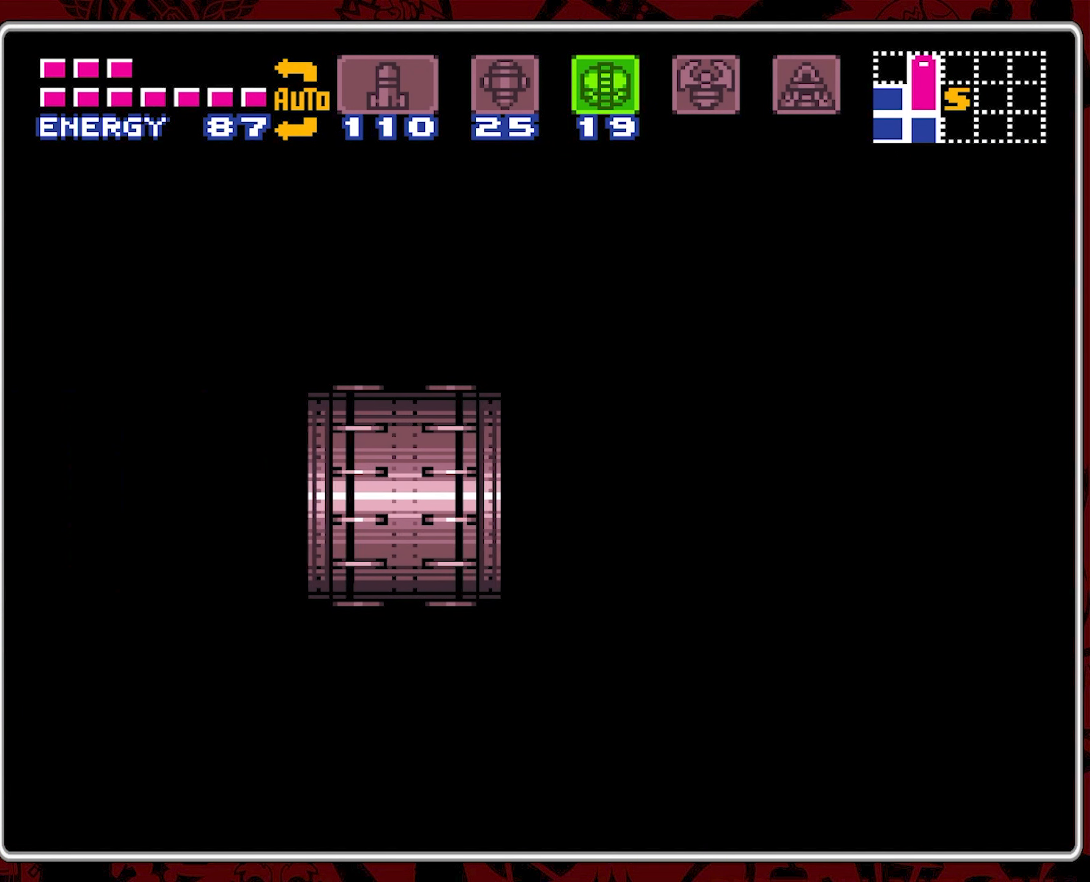
{"dt_ms": 500, "buttons": [], "events": []}
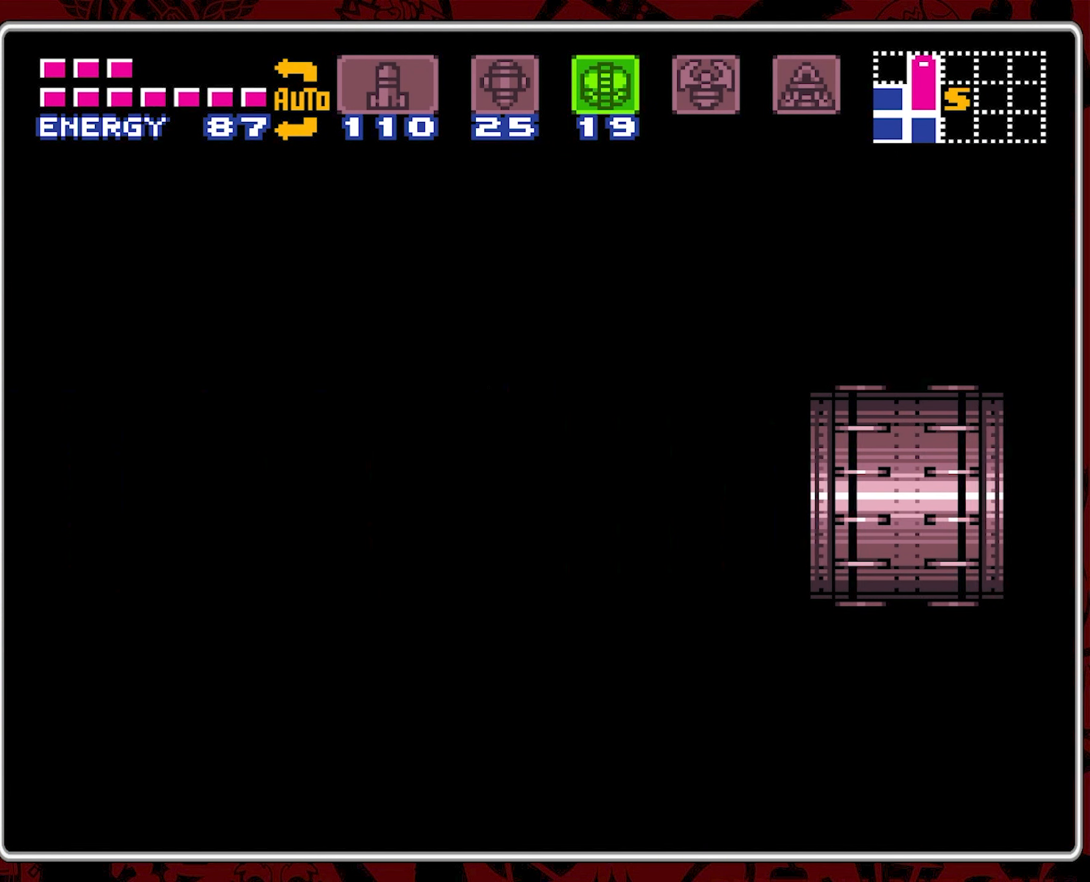
{"dt_ms": 500, "buttons": [], "events": []}
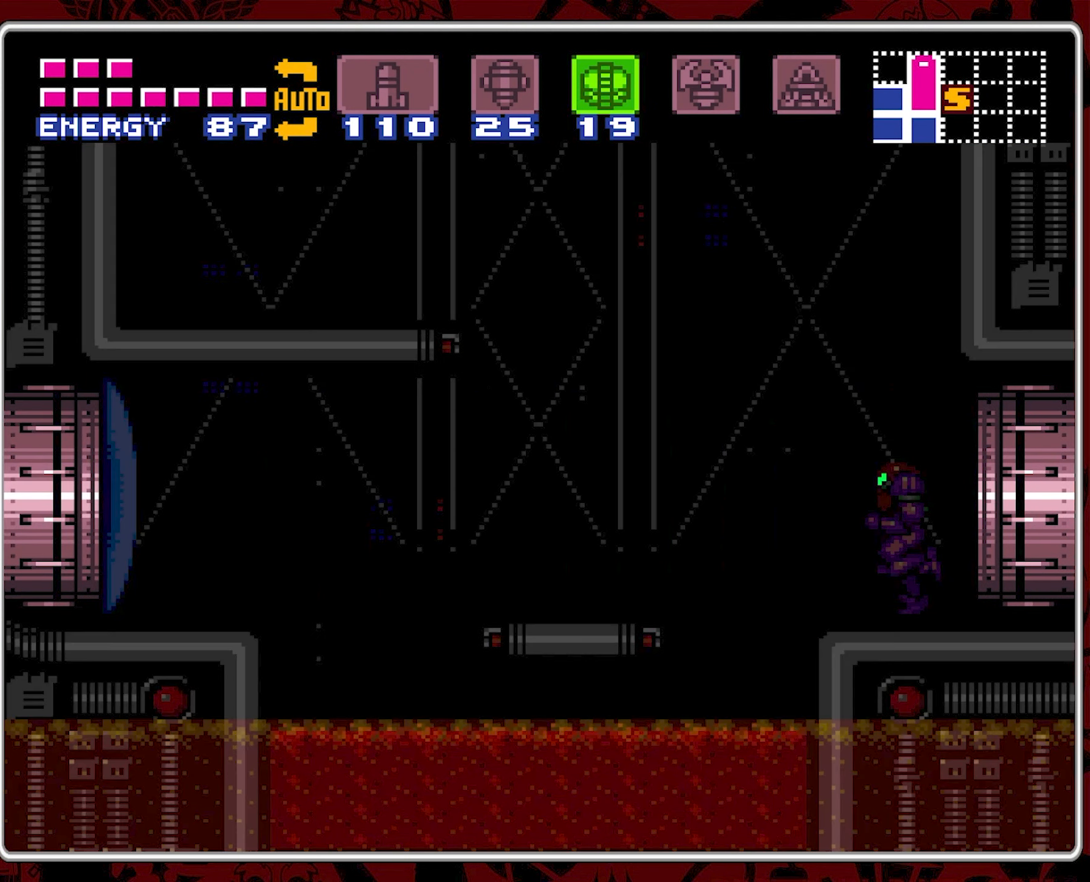
{"dt_ms": 500, "buttons": [], "events": []}
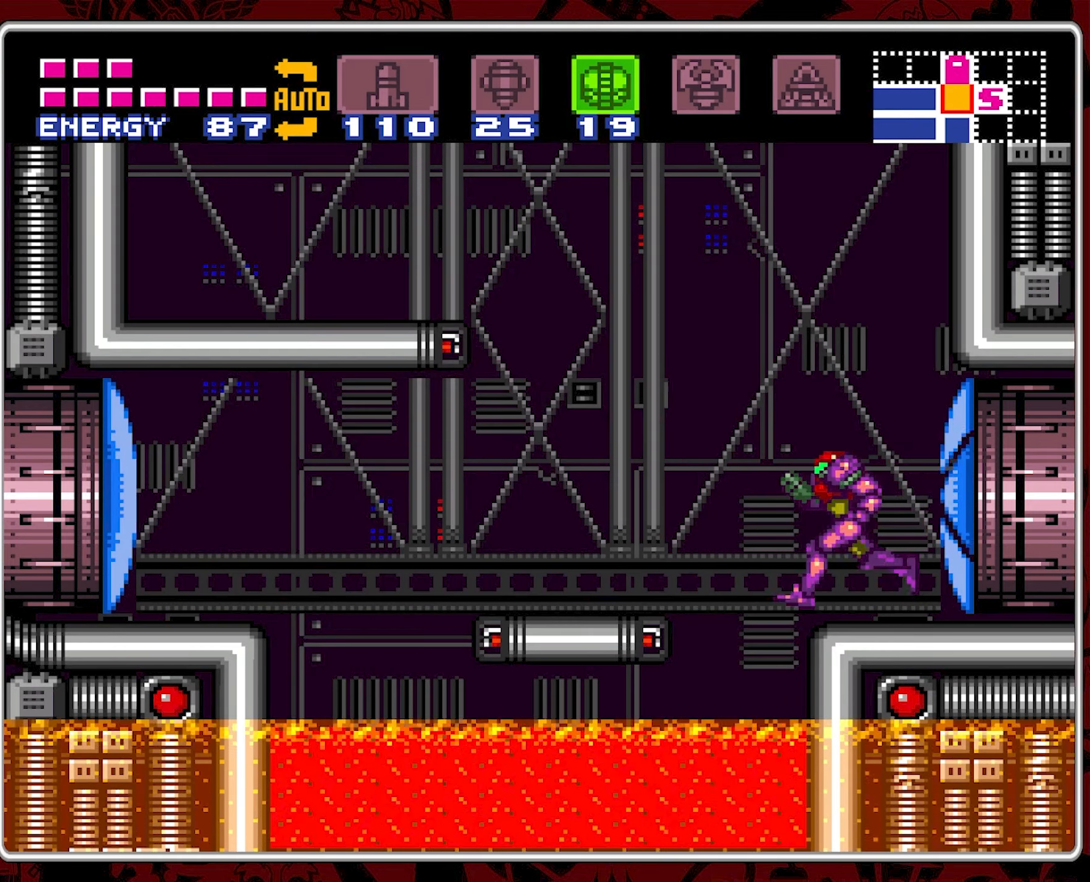
{"dt_ms": 500, "buttons": ["DPAD_LEFT"], "events": [[50, "DPAD_LEFT", "down"], [183, "B", "down"], [350, "B", "up"]]}
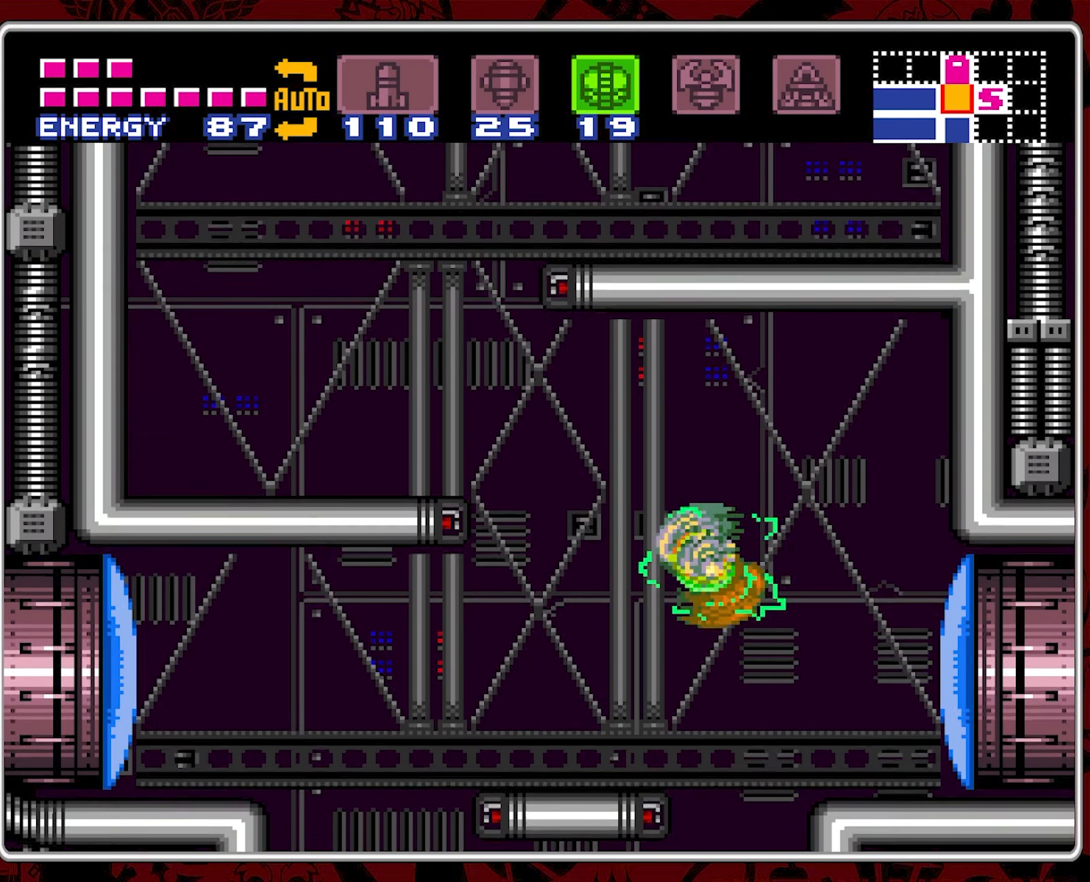
{"dt_ms": 500, "buttons": ["DPAD_LEFT"], "events": []}